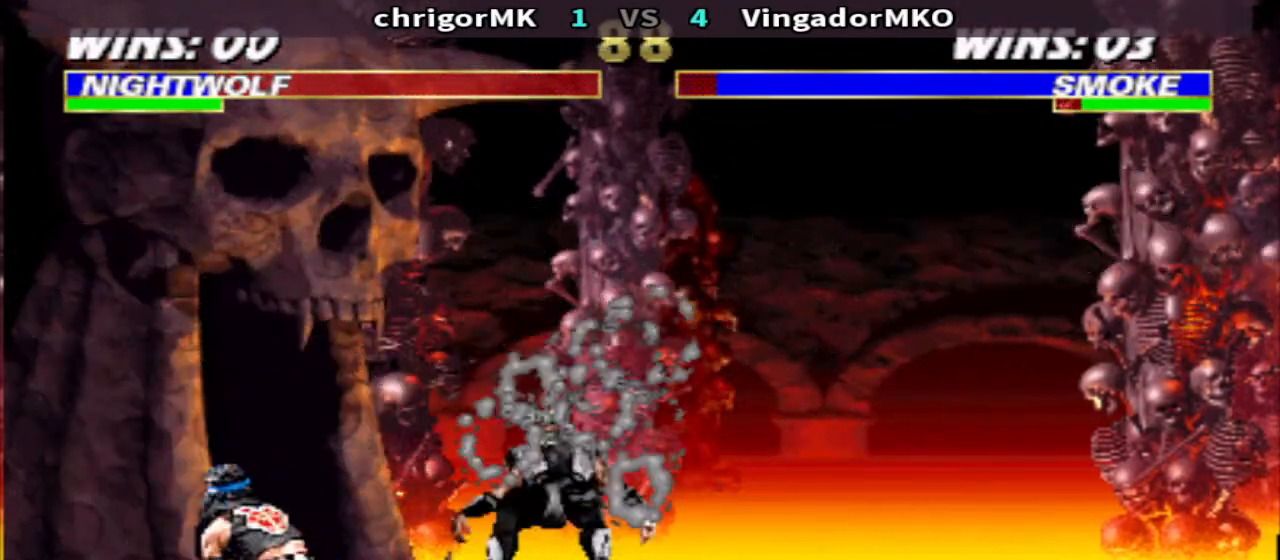
Gameplay with a controller (arcade stick); each line is a JSON object with the inputs held at the frame after it. "events" lists button and stick changes between this image and that frame as [ms after this image, input, new state], when the widget could be followed in between. Not read: L3 R3.
{"buttons": ["TRIANGLE", "R1", "DPAD_DOWN", "DPAD_LEFT"], "events": [[67, "DPAD_RIGHT", "down"], [67, "R1", "down"], [300, "CROSS", "down"], [367, "DPAD_DOWN", "down"], [433, "DPAD_LEFT", "down"], [433, "DPAD_RIGHT", "up"], [433, "TRIANGLE", "down"], [467, "CROSS", "up"]]}
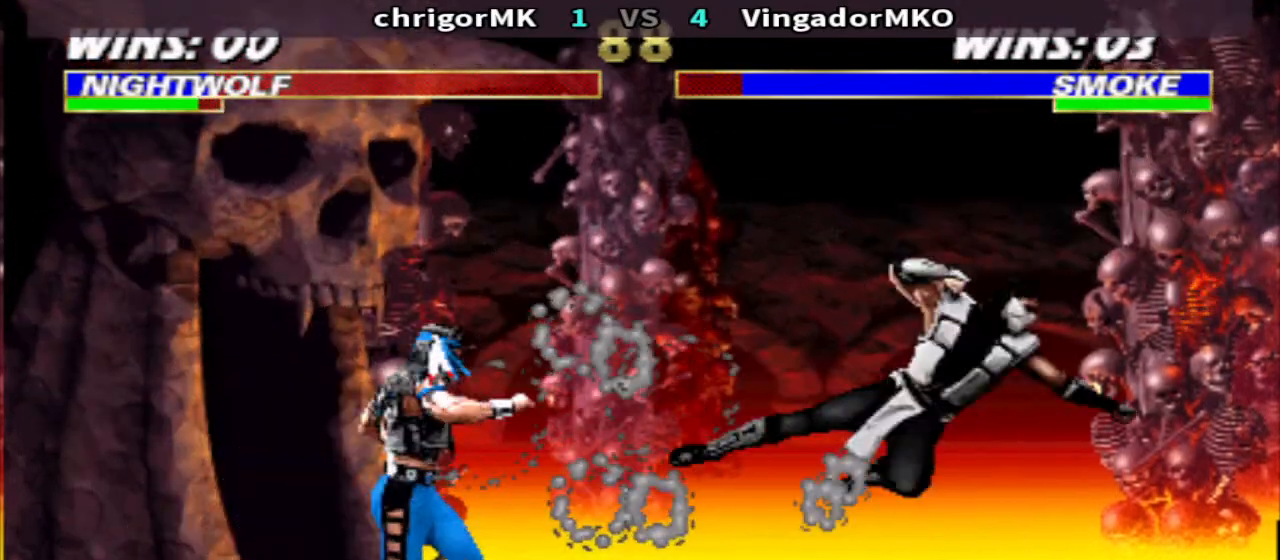
{"buttons": ["TRIANGLE", "R1", "DPAD_DOWN", "DPAD_LEFT"], "events": [[67, "DPAD_DOWN", "up"], [67, "DPAD_LEFT", "up"], [67, "TRIANGLE", "up"], [200, "DPAD_RIGHT", "down"], [300, "TRIANGLE", "down"], [367, "DPAD_DOWN", "down"], [467, "DPAD_LEFT", "down"], [467, "DPAD_RIGHT", "up"]]}
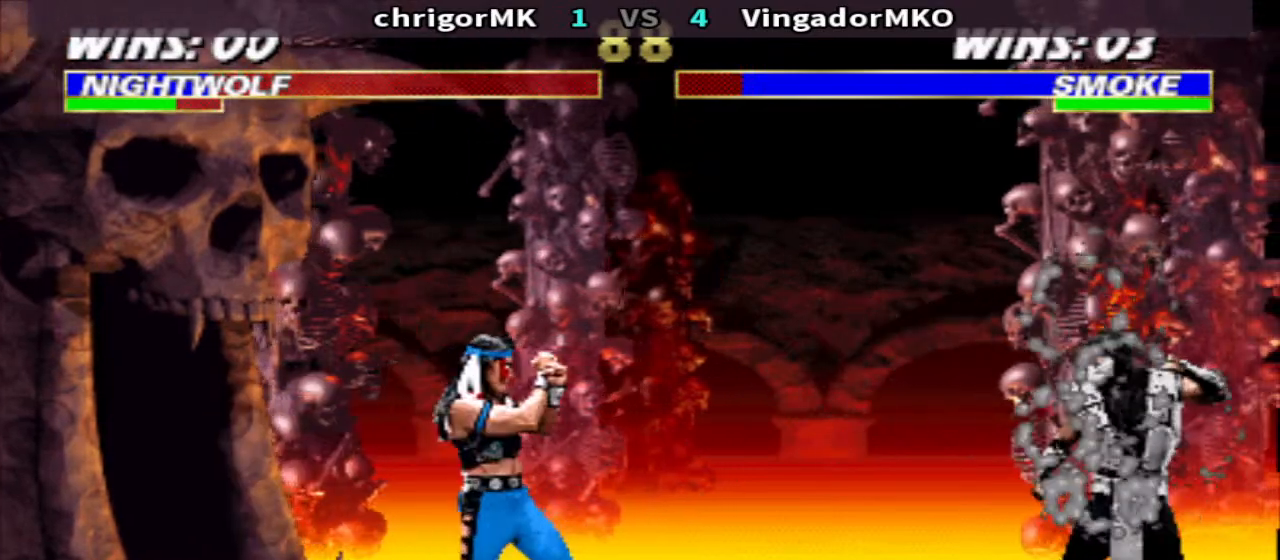
{"buttons": ["TRIANGLE", "R1", "DPAD_LEFT"], "events": [[267, "DPAD_DOWN", "up"]]}
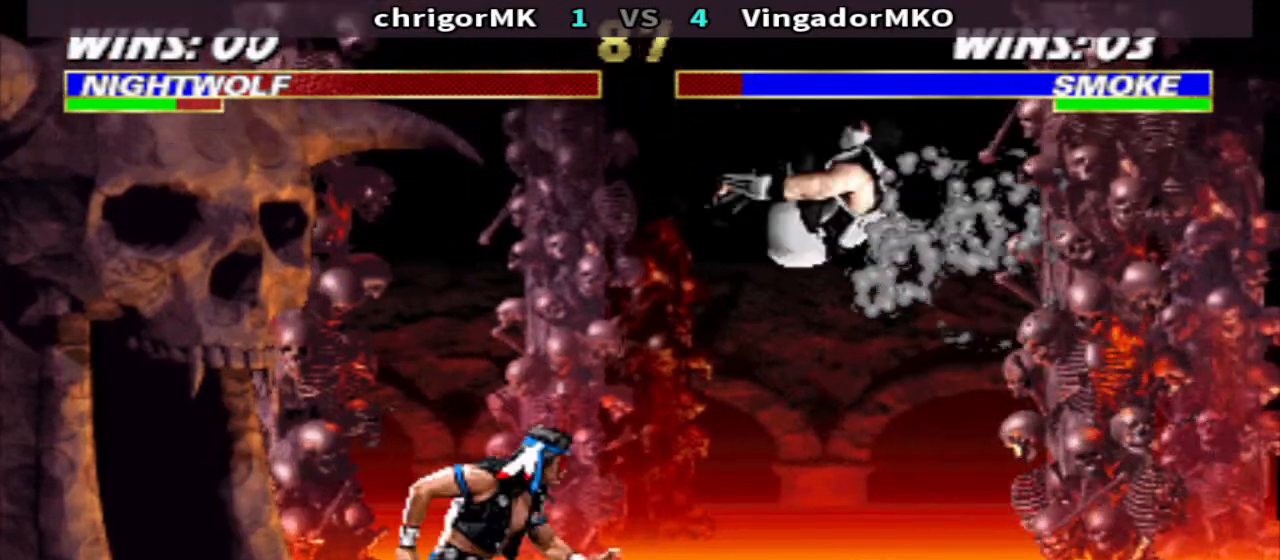
{"buttons": ["TRIANGLE", "R1", "DPAD_DOWN", "DPAD_LEFT"], "events": [[333, "DPAD_DOWN", "down"]]}
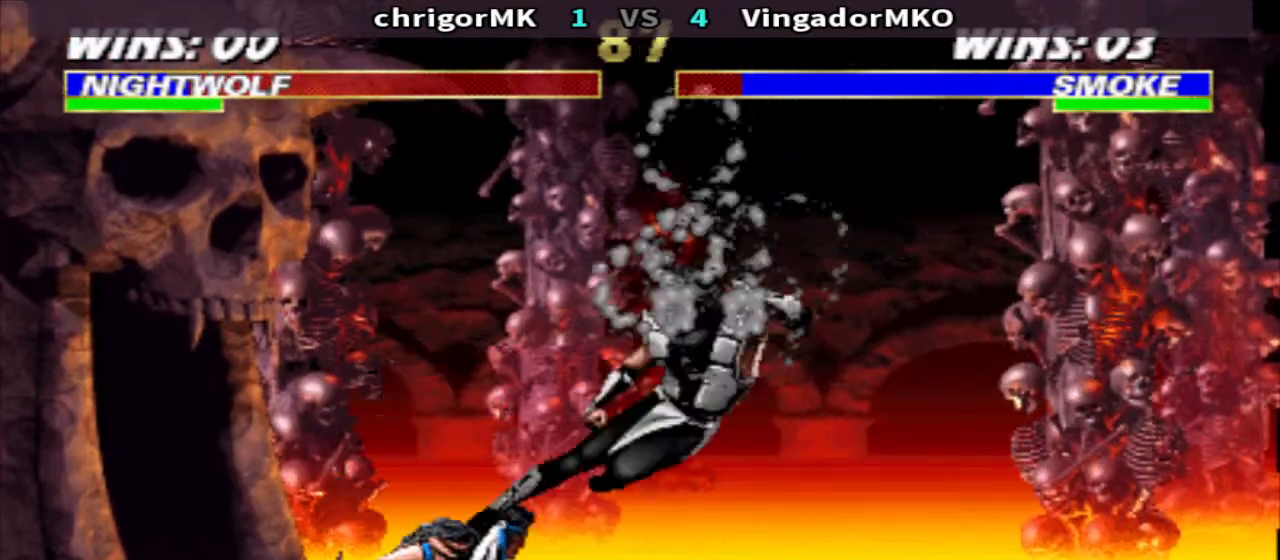
{"buttons": ["TRIANGLE", "R1", "DPAD_DOWN", "DPAD_RIGHT"], "events": [[400, "DPAD_LEFT", "up"], [400, "DPAD_RIGHT", "down"]]}
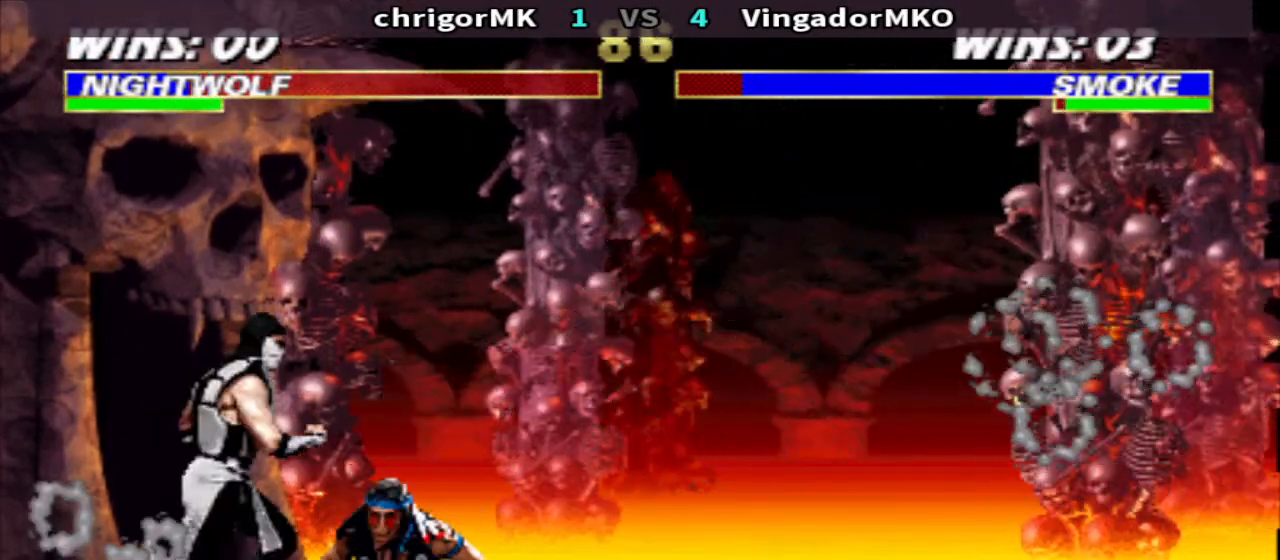
{"buttons": ["TRIANGLE", "R1", "DPAD_DOWN", "DPAD_RIGHT"], "events": []}
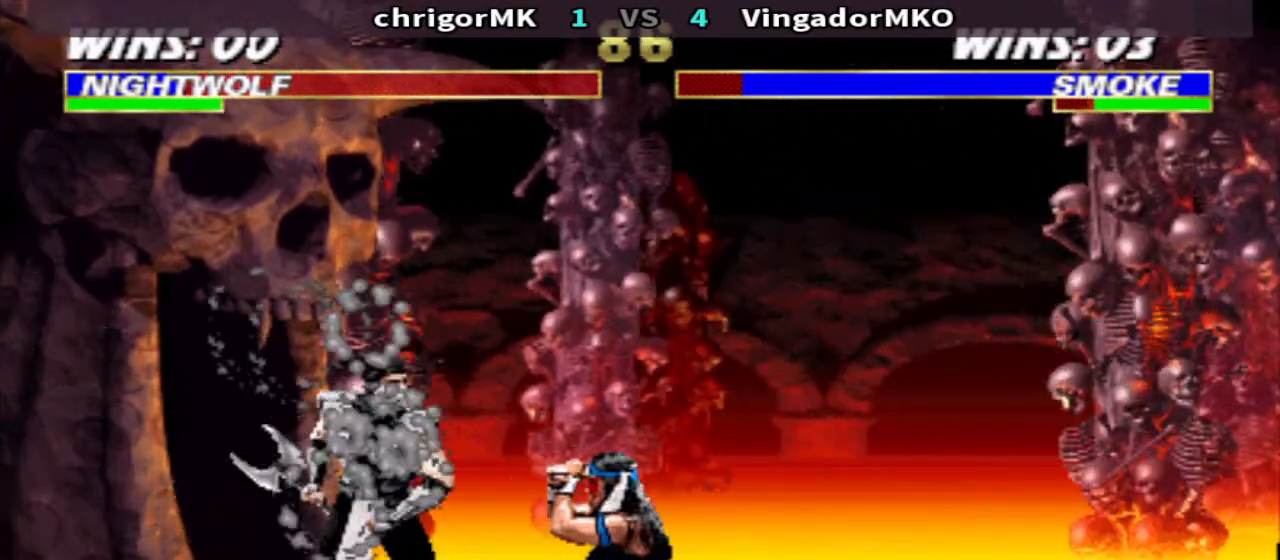
{"buttons": ["SQUARE", "TRIANGLE", "R1", "DPAD_DOWN", "DPAD_RIGHT"], "events": [[300, "DPAD_DOWN", "up"], [300, "TRIANGLE", "up"], [400, "SQUARE", "down"], [467, "DPAD_DOWN", "down"], [467, "TRIANGLE", "down"]]}
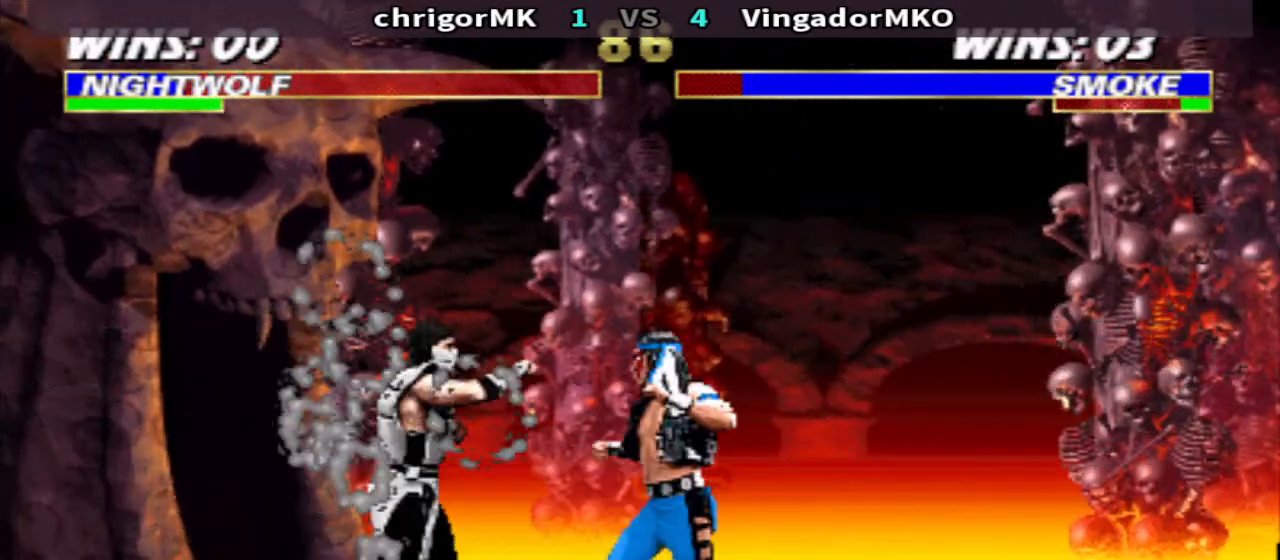
{"buttons": ["TRIANGLE", "DPAD_DOWN", "DPAD_LEFT"], "events": [[67, "DPAD_LEFT", "down"], [67, "DPAD_RIGHT", "up"], [67, "R1", "up"], [67, "SQUARE", "up"], [167, "DPAD_LEFT", "up"], [233, "DPAD_LEFT", "down"], [233, "TRIANGLE", "up"], [333, "CIRCLE", "down"], [333, "DPAD_LEFT", "up"], [400, "CIRCLE", "up"], [400, "DPAD_LEFT", "down"], [467, "TRIANGLE", "down"]]}
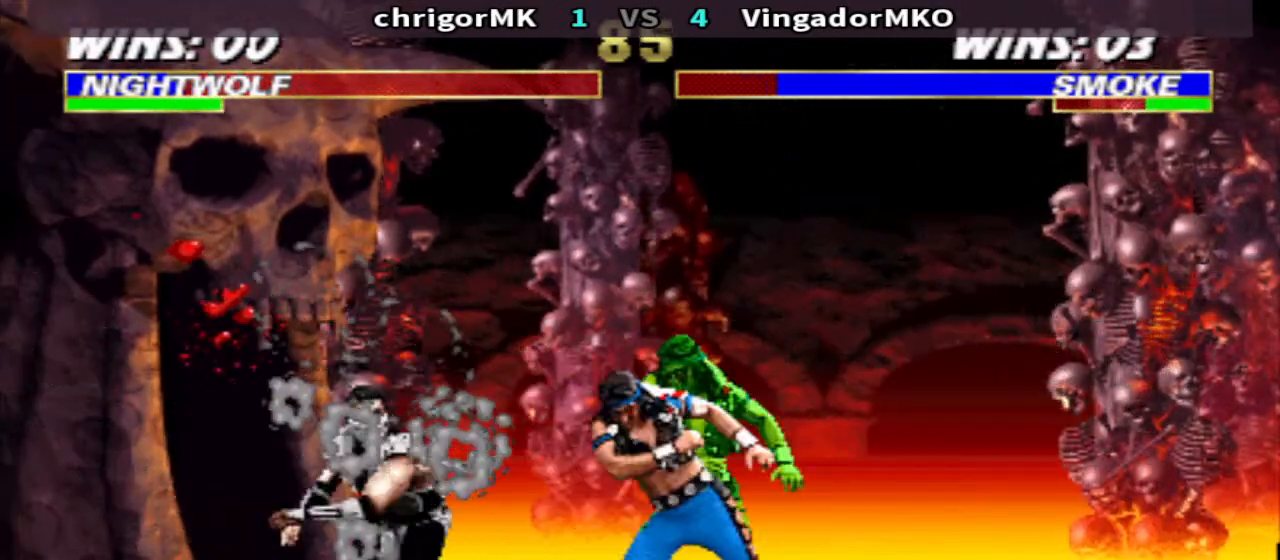
{"buttons": ["DPAD_RIGHT"], "events": [[33, "DPAD_LEFT", "up"], [33, "DPAD_RIGHT", "down"], [400, "TRIANGLE", "up"], [467, "DPAD_DOWN", "up"]]}
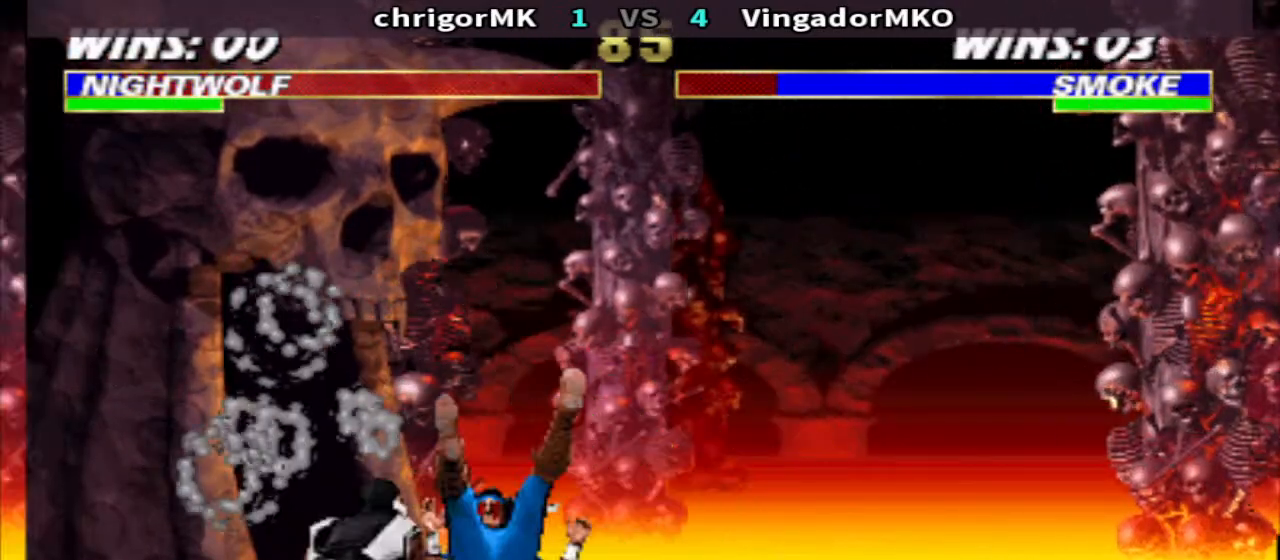
{"buttons": ["TRIANGLE", "DPAD_DOWN", "DPAD_RIGHT"], "events": [[33, "DPAD_RIGHT", "up"], [133, "DPAD_DOWN", "down"], [133, "DPAD_RIGHT", "down"], [133, "TRIANGLE", "down"]]}
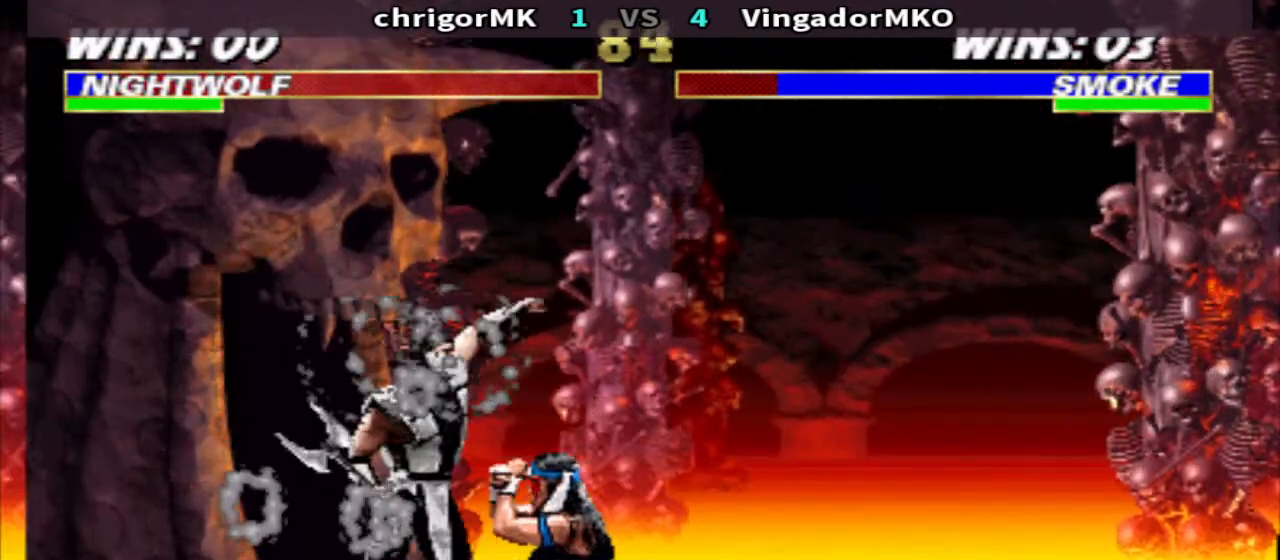
{"buttons": ["TRIANGLE"], "events": [[100, "DPAD_DOWN", "up"], [100, "DPAD_RIGHT", "up"], [167, "DPAD_RIGHT", "down"], [367, "DPAD_RIGHT", "up"]]}
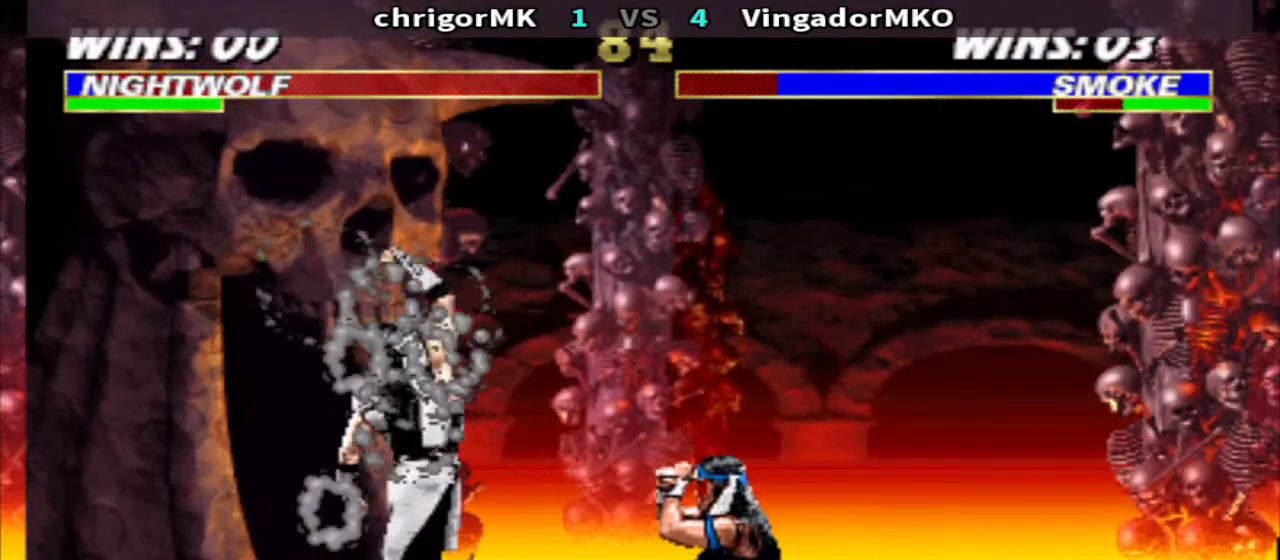
{"buttons": ["DPAD_DOWN", "DPAD_RIGHT"], "events": [[200, "TRIANGLE", "up"], [267, "DPAD_RIGHT", "down"], [400, "SQUARE", "down"], [467, "DPAD_DOWN", "down"], [467, "SQUARE", "up"]]}
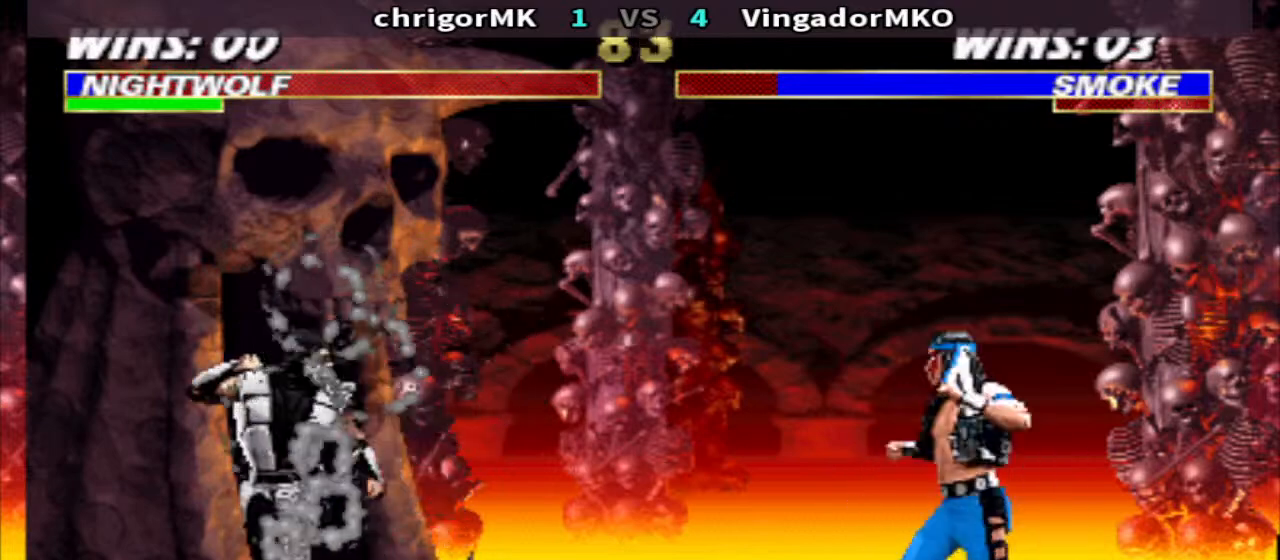
{"buttons": ["TRIANGLE", "DPAD_DOWN"], "events": [[67, "SQUARE", "down"], [133, "DPAD_LEFT", "down"], [133, "DPAD_RIGHT", "up"], [133, "SQUARE", "up"], [133, "TRIANGLE", "down"], [233, "DPAD_LEFT", "up"], [233, "SQUARE", "down"], [300, "SQUARE", "up"], [367, "DPAD_LEFT", "down"], [367, "SQUARE", "down"], [467, "DPAD_LEFT", "up"], [467, "SQUARE", "up"]]}
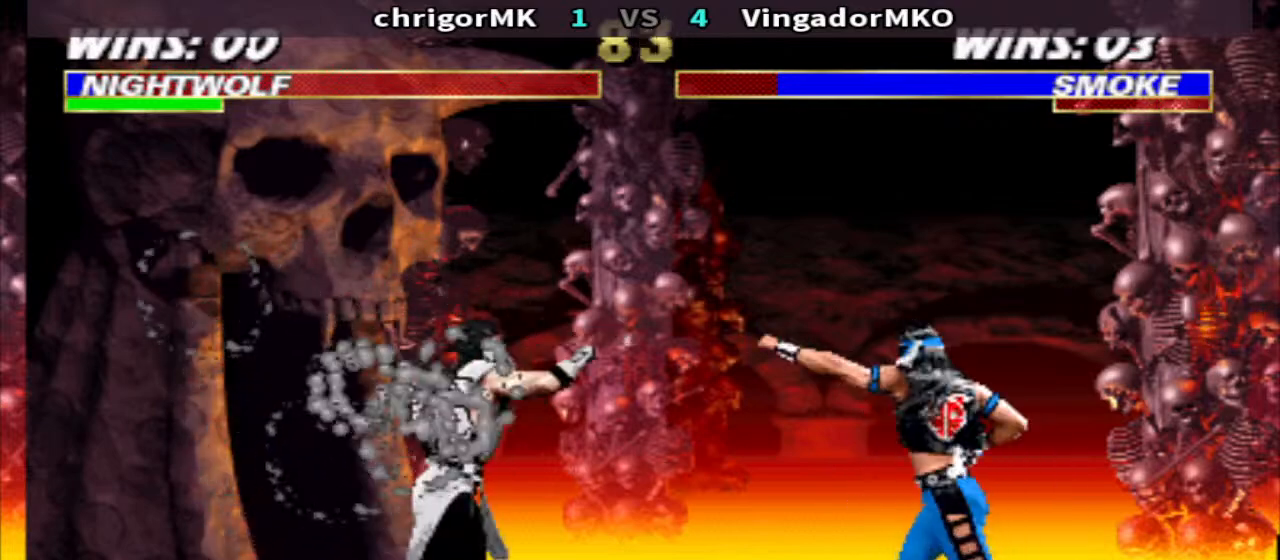
{"buttons": [], "events": [[33, "DPAD_LEFT", "down"], [33, "SQUARE", "down"], [133, "DPAD_LEFT", "up"], [233, "DPAD_LEFT", "down"], [367, "DPAD_LEFT", "up"], [467, "DPAD_DOWN", "up"], [467, "SQUARE", "up"], [500, "TRIANGLE", "up"]]}
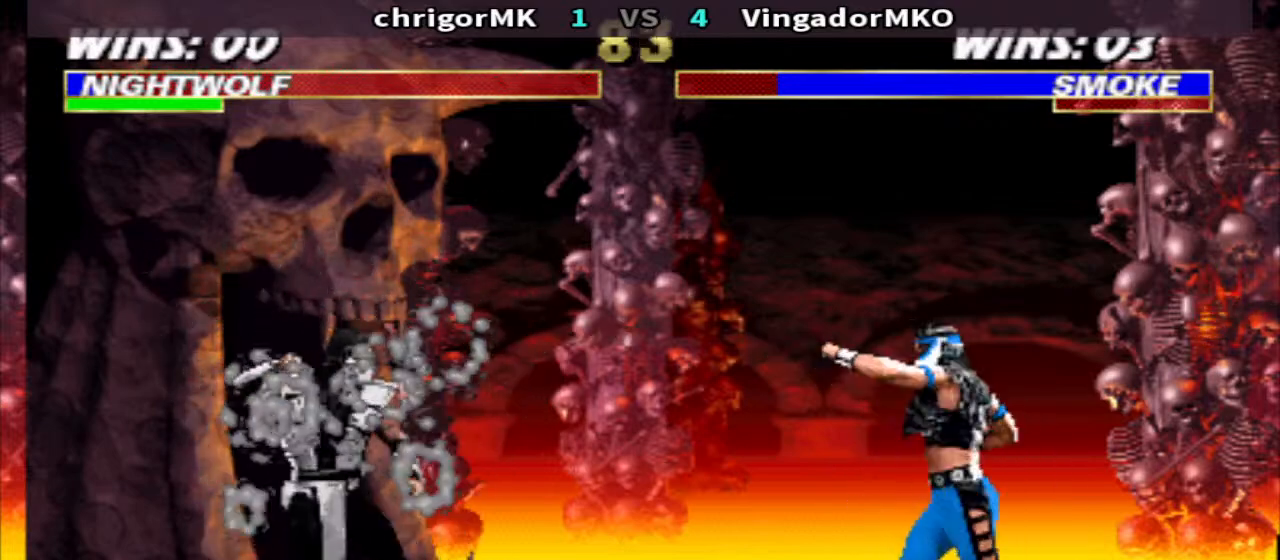
{"buttons": ["CIRCLE", "DPAD_DOWN", "DPAD_RIGHT"], "events": [[100, "DPAD_LEFT", "down"], [233, "DPAD_UP", "down"], [333, "DPAD_LEFT", "up"], [333, "DPAD_UP", "up"], [500, "CIRCLE", "down"], [500, "DPAD_DOWN", "down"], [500, "DPAD_RIGHT", "down"]]}
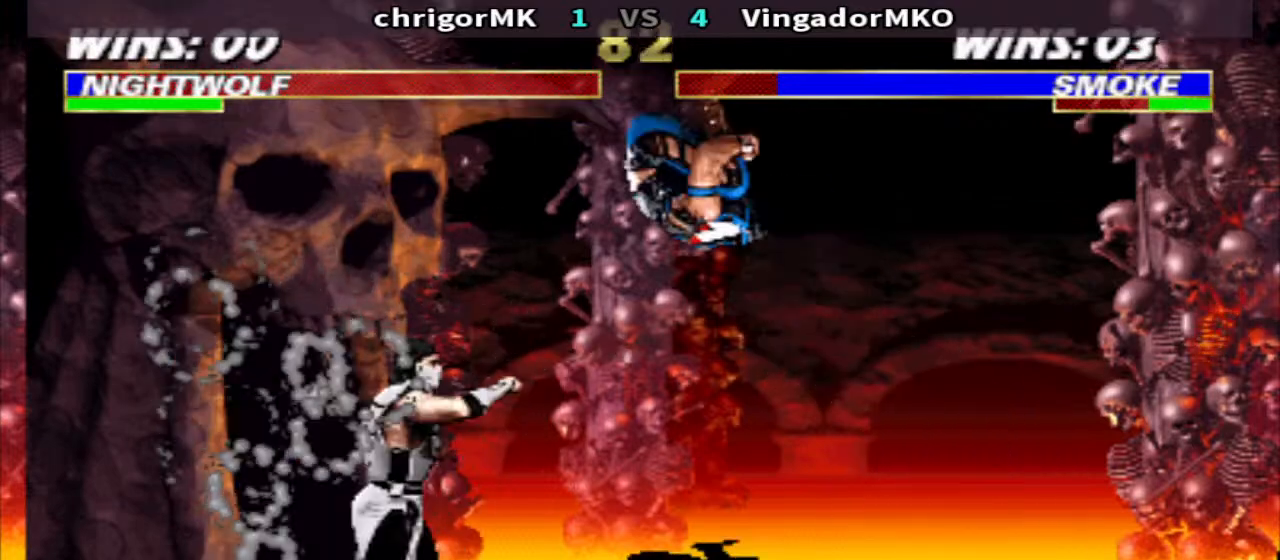
{"buttons": ["TRIANGLE", "DPAD_RIGHT"], "events": [[33, "CIRCLE", "up"], [133, "TRIANGLE", "down"], [467, "DPAD_DOWN", "up"]]}
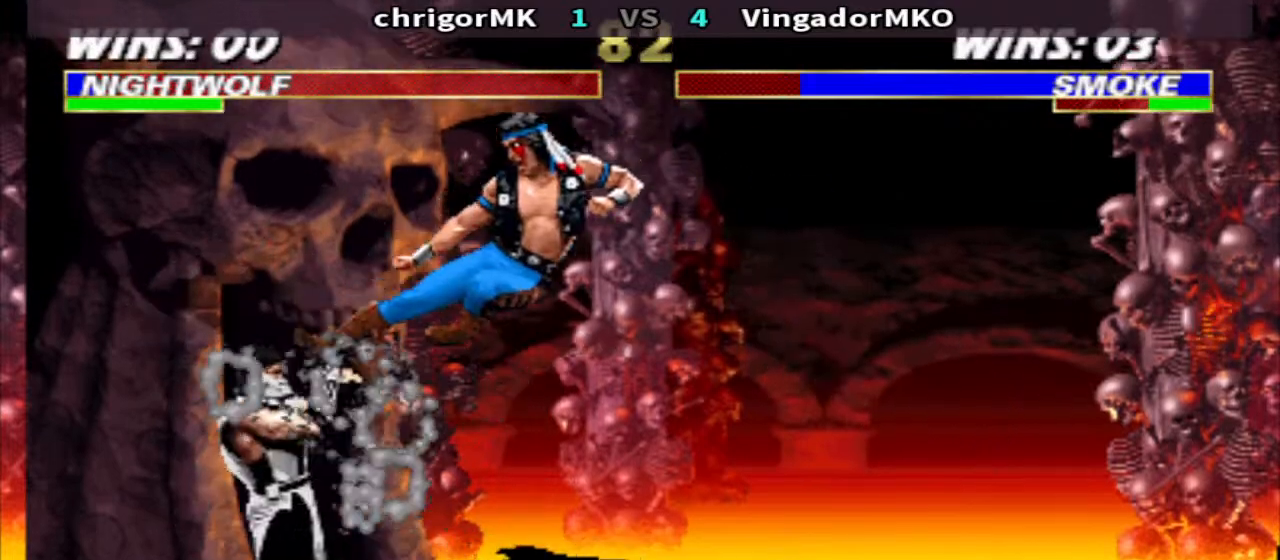
{"buttons": [], "events": [[33, "TRIANGLE", "up"], [133, "DPAD_UP", "down"], [367, "DPAD_RIGHT", "up"], [367, "DPAD_UP", "up"]]}
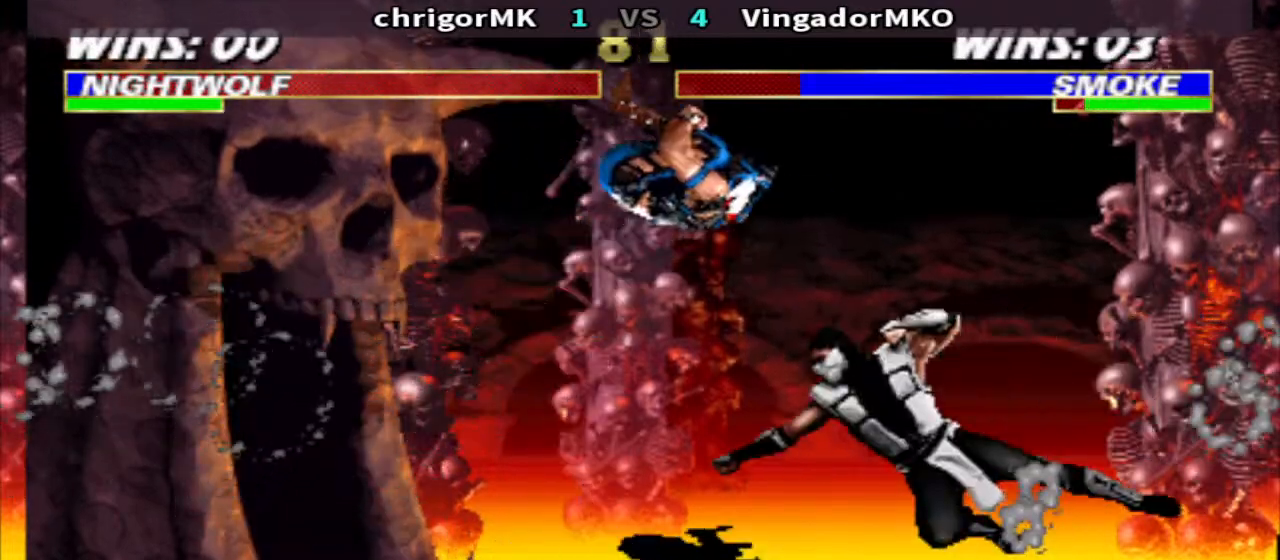
{"buttons": ["DPAD_RIGHT"], "events": [[200, "SQUARE", "down"], [267, "SQUARE", "up"], [500, "DPAD_RIGHT", "down"]]}
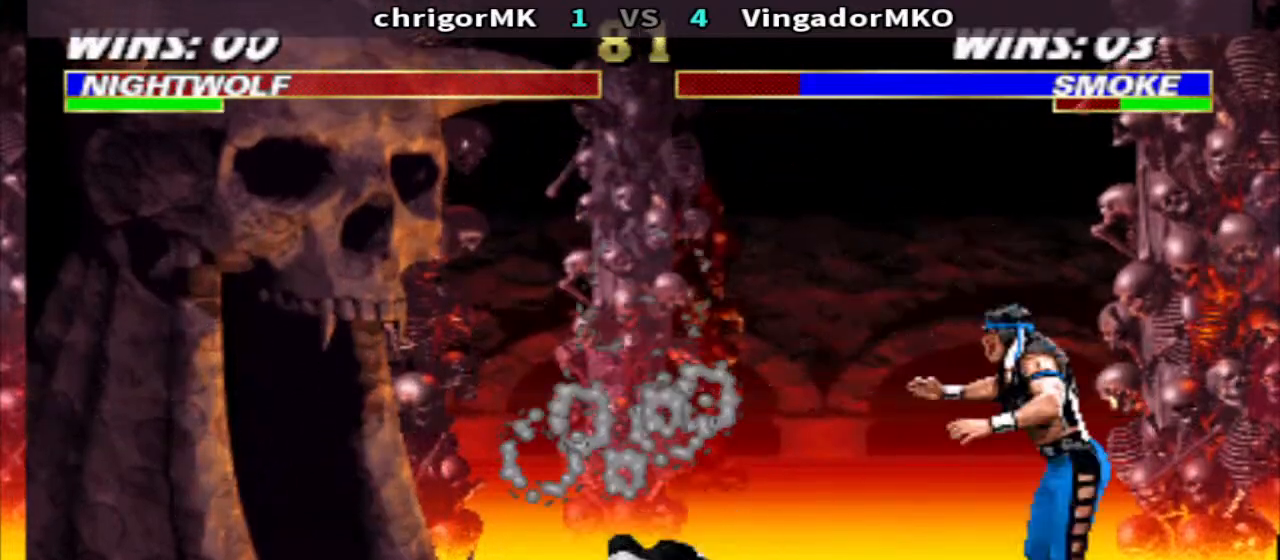
{"buttons": ["TRIANGLE", "DPAD_DOWN", "DPAD_RIGHT"], "events": [[333, "DPAD_DOWN", "down"], [467, "TRIANGLE", "down"]]}
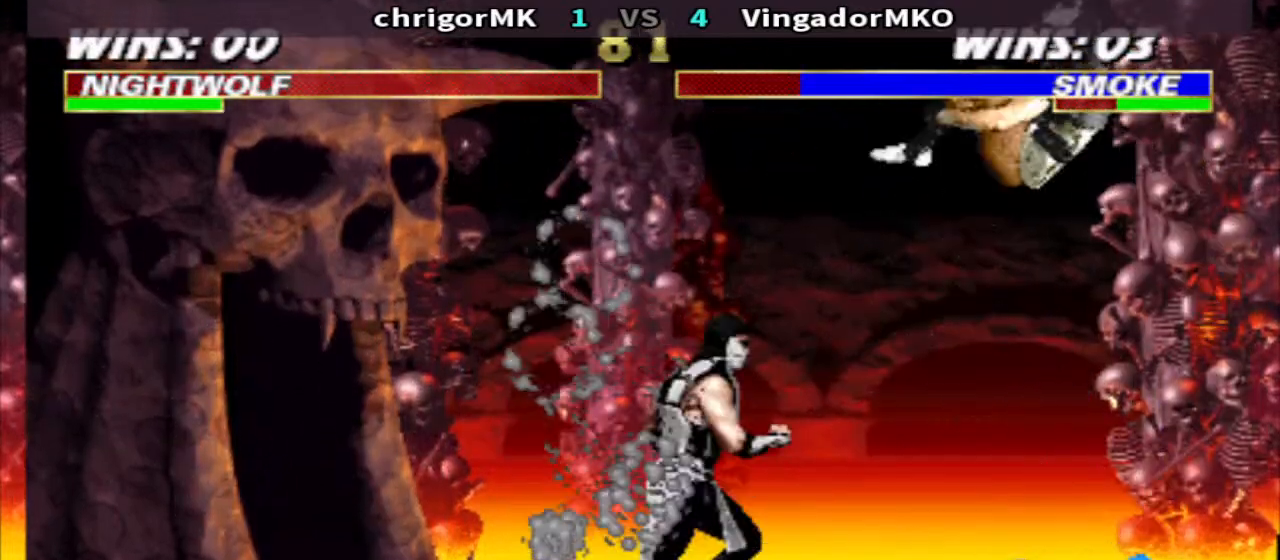
{"buttons": ["TRIANGLE", "DPAD_DOWN", "DPAD_RIGHT"], "events": [[200, "DPAD_RIGHT", "up"], [367, "DPAD_RIGHT", "down"]]}
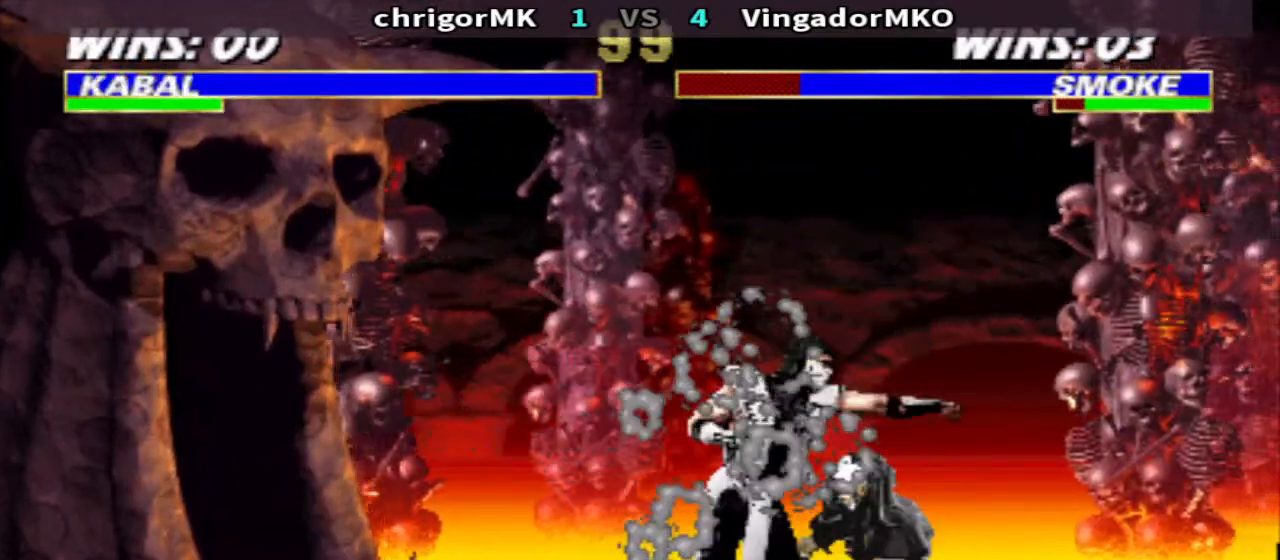
{"buttons": ["TRIANGLE", "DPAD_RIGHT"], "events": [[433, "DPAD_DOWN", "up"]]}
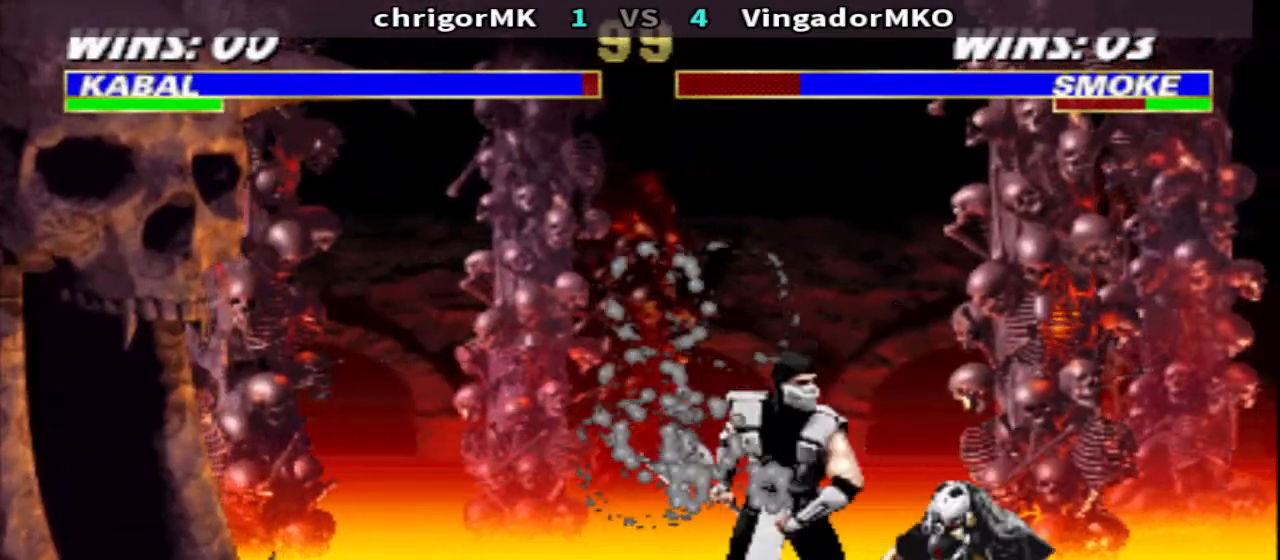
{"buttons": ["TRIANGLE", "DPAD_DOWN", "DPAD_RIGHT"], "events": [[100, "DPAD_DOWN", "down"]]}
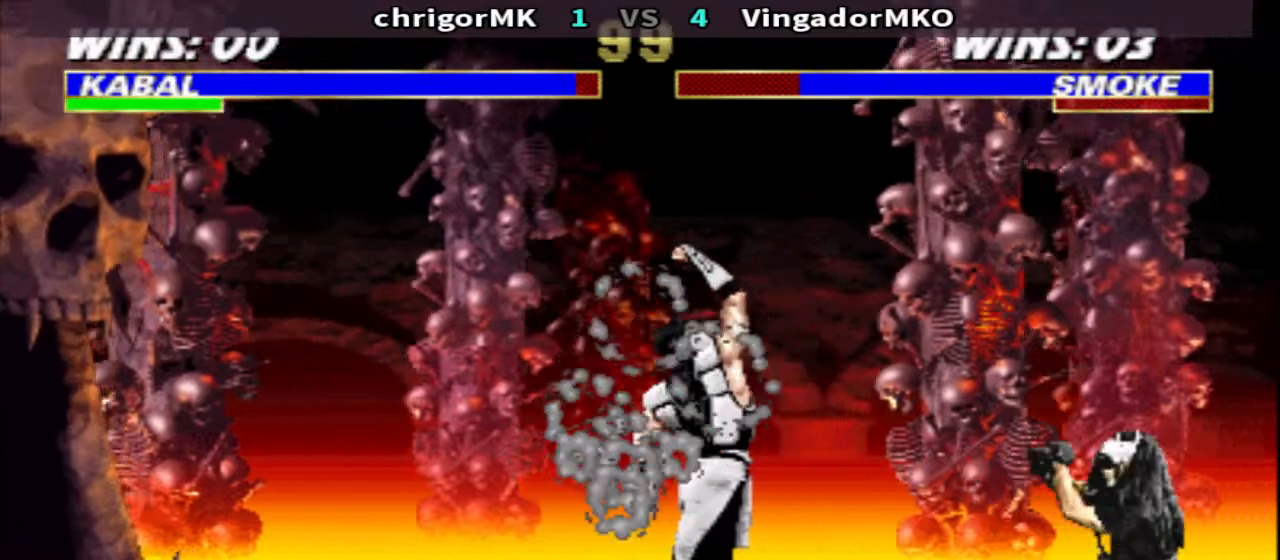
{"buttons": ["DPAD_RIGHT"], "events": [[367, "DPAD_DOWN", "up"], [433, "TRIANGLE", "up"]]}
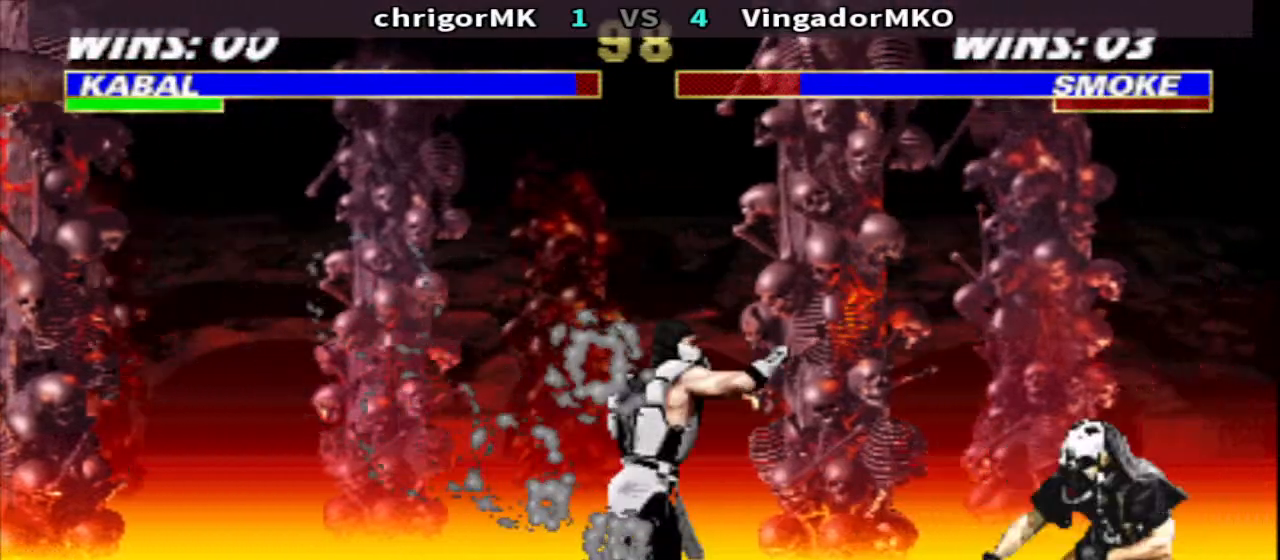
{"buttons": ["TRIANGLE", "DPAD_DOWN"], "events": [[33, "CROSS", "down"], [100, "CROSS", "up"], [100, "DPAD_DOWN", "down"], [200, "CROSS", "down"], [267, "CROSS", "up"], [267, "TRIANGLE", "down"], [367, "CROSS", "down"], [367, "DPAD_RIGHT", "up"], [400, "CROSS", "up"]]}
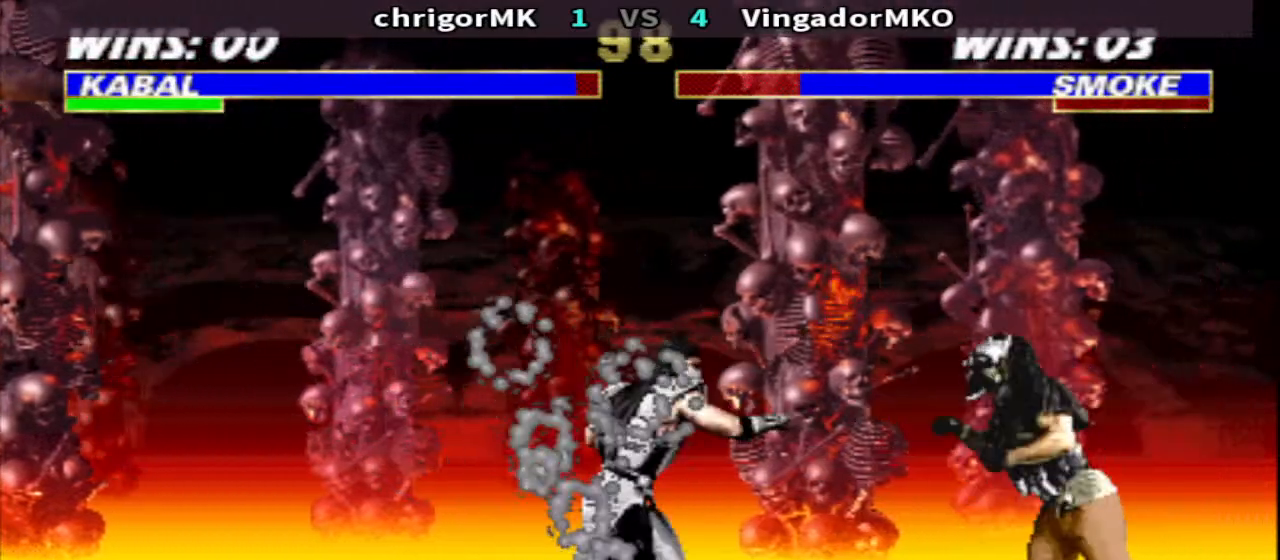
{"buttons": [], "events": [[33, "CROSS", "down"], [100, "DPAD_RIGHT", "down"], [267, "CROSS", "up"], [267, "DPAD_DOWN", "up"], [300, "TRIANGLE", "up"], [500, "DPAD_RIGHT", "up"]]}
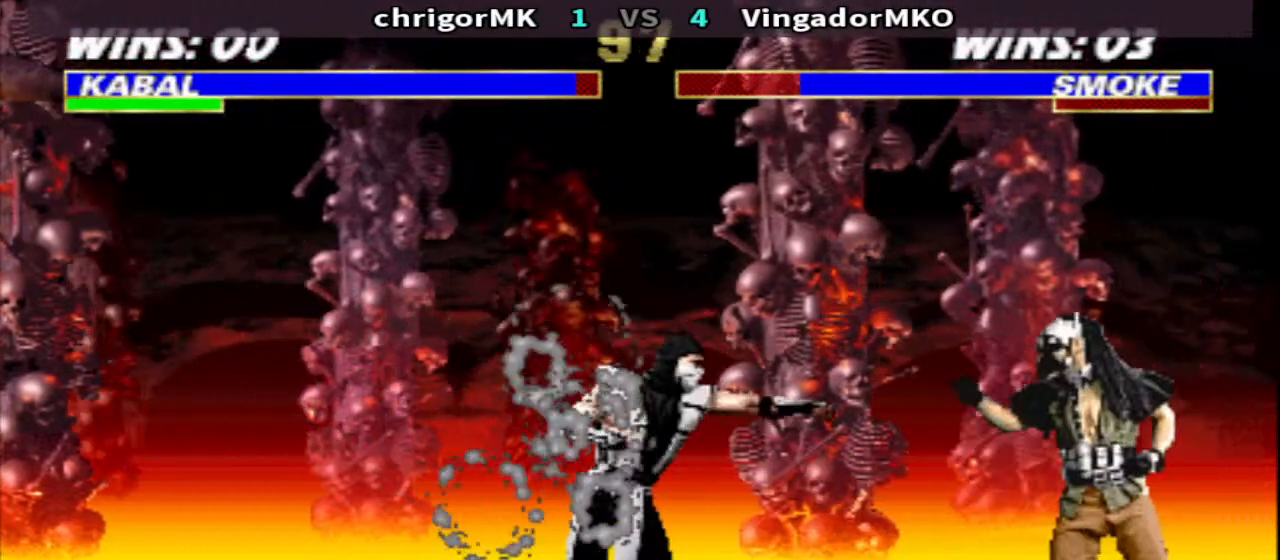
{"buttons": ["TRIANGLE", "DPAD_DOWN", "DPAD_RIGHT"], "events": [[67, "DPAD_LEFT", "down"], [67, "R1", "down"], [200, "CIRCLE", "down"], [200, "DPAD_LEFT", "up"], [200, "DPAD_RIGHT", "down"], [267, "CIRCLE", "up"], [267, "DPAD_DOWN", "down"], [267, "R1", "up"], [367, "TRIANGLE", "down"]]}
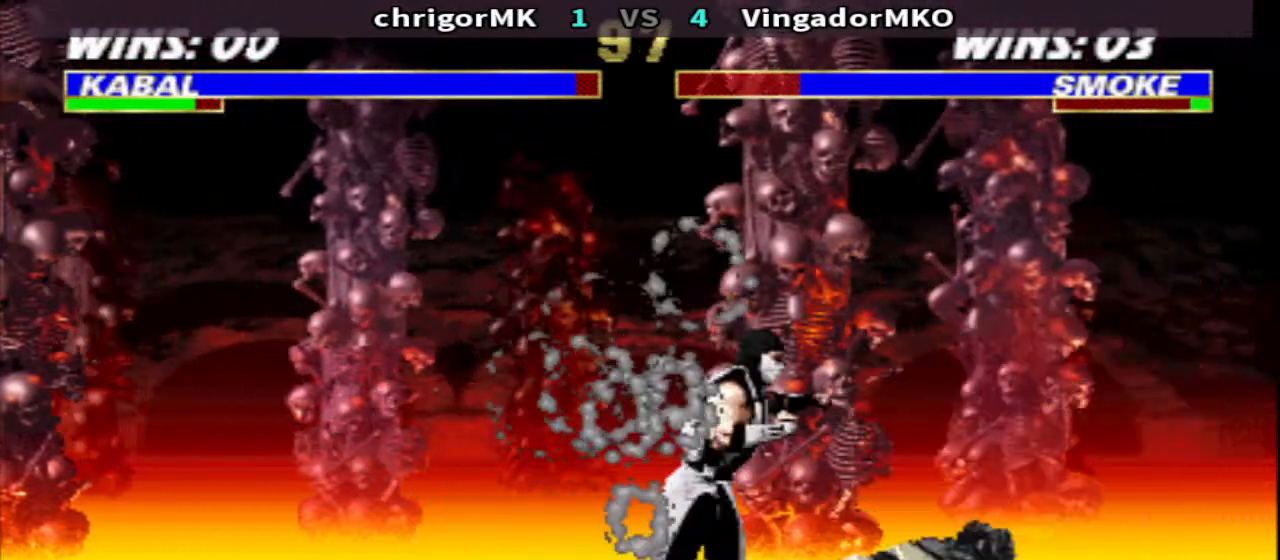
{"buttons": ["CROSS", "R1", "DPAD_LEFT"], "events": [[267, "DPAD_DOWN", "up"], [267, "DPAD_RIGHT", "up"], [333, "DPAD_LEFT", "down"], [333, "R1", "down"], [333, "TRIANGLE", "up"], [467, "CROSS", "down"]]}
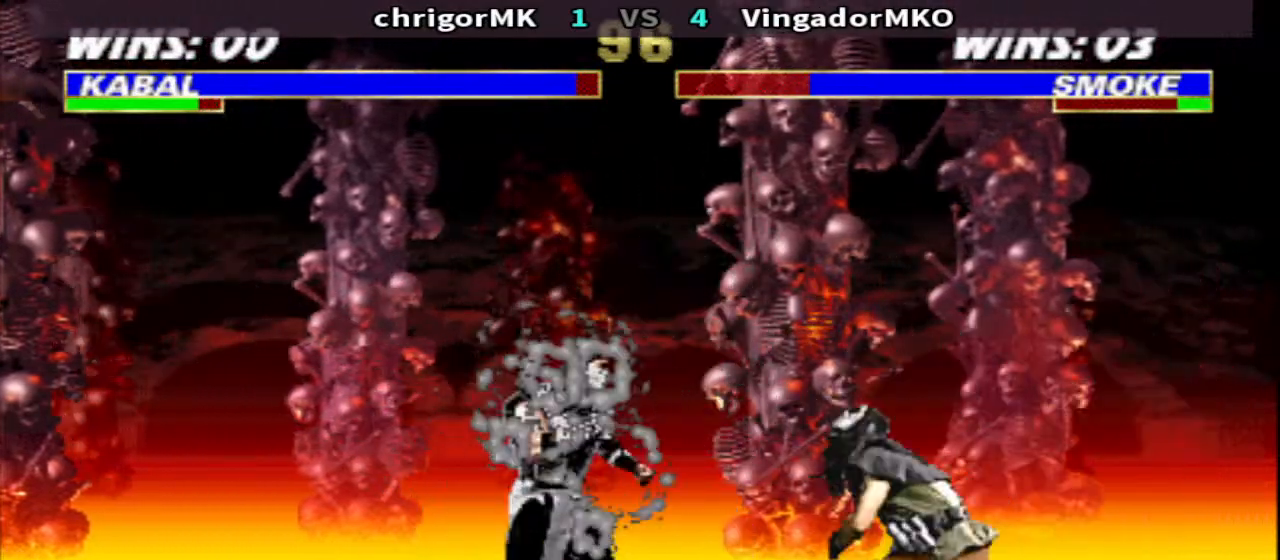
{"buttons": ["TRIANGLE", "R1", "DPAD_DOWN", "DPAD_RIGHT"], "events": [[33, "DPAD_DOWN", "down"], [33, "DPAD_LEFT", "up"], [33, "DPAD_RIGHT", "down"], [33, "TRIANGLE", "down"], [333, "CROSS", "up"]]}
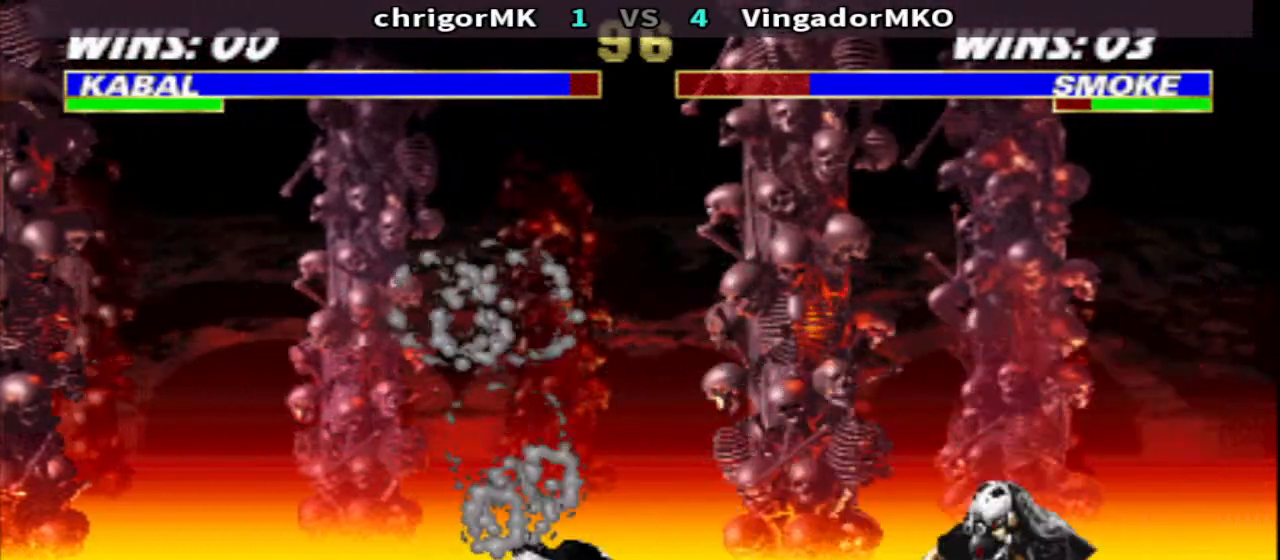
{"buttons": ["CROSS", "TRIANGLE", "R1", "DPAD_DOWN", "DPAD_RIGHT"], "events": [[133, "DPAD_DOWN", "up"], [133, "DPAD_RIGHT", "up"], [167, "DPAD_LEFT", "down"], [167, "TRIANGLE", "up"], [367, "CROSS", "down"], [433, "DPAD_DOWN", "down"], [433, "DPAD_LEFT", "up"], [433, "DPAD_RIGHT", "down"], [433, "TRIANGLE", "down"]]}